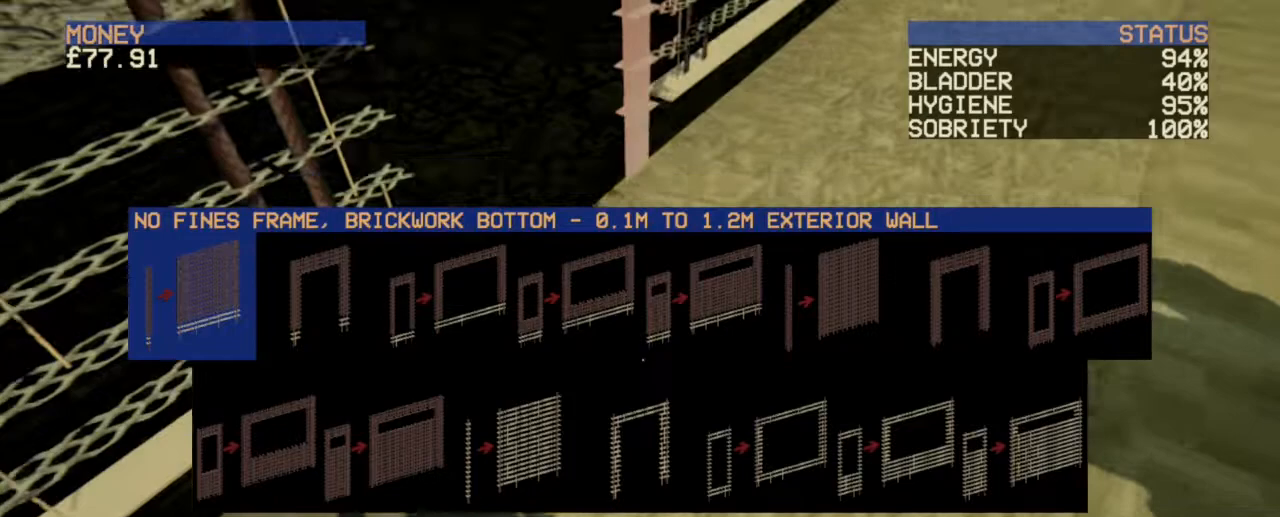
Gameplay with keyboard and mouse; each line is a JSON object with the keys and mouse buttons held at the frame after it. "events" lists presses ("down") and releases ("up") of "a", "ctrl", "d", "e", "escape", "f", "f1", "f10", "f11", "f12", "f2", "f3", "f4", "f5", "f6", "f7", "f8", "f9", "q", "r", "s", "shift", "space", "t", "w", "mouse_left", "mouse_wheel" and "mouse_right" between this image and that frame as [ms after this image, input, new state], when the widget could be followed in between. "mouse_left", "mouse_wheel", "mouse_right" = the "left", "wheel", "right" buttons of the "mouse" list. No other keys are recorded. "wheel" means that the mouse wheel is clicked or scrolled. Not read: mouse_move.
{"keys": [], "mouse": [], "events": []}
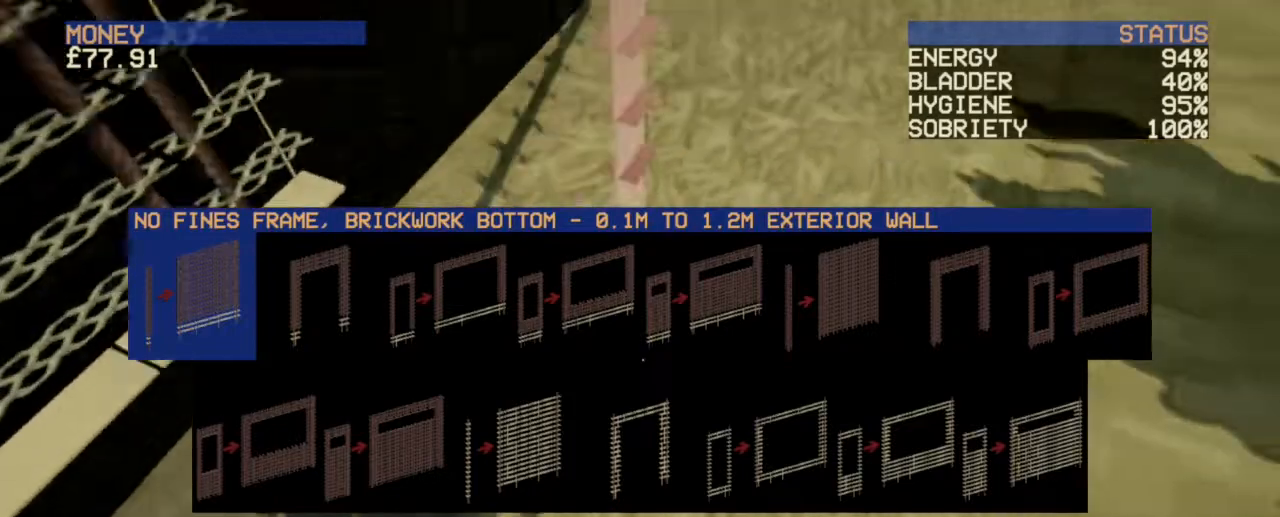
{"keys": [], "mouse": [], "events": [[200, "w", "down"], [320, "w", "up"]]}
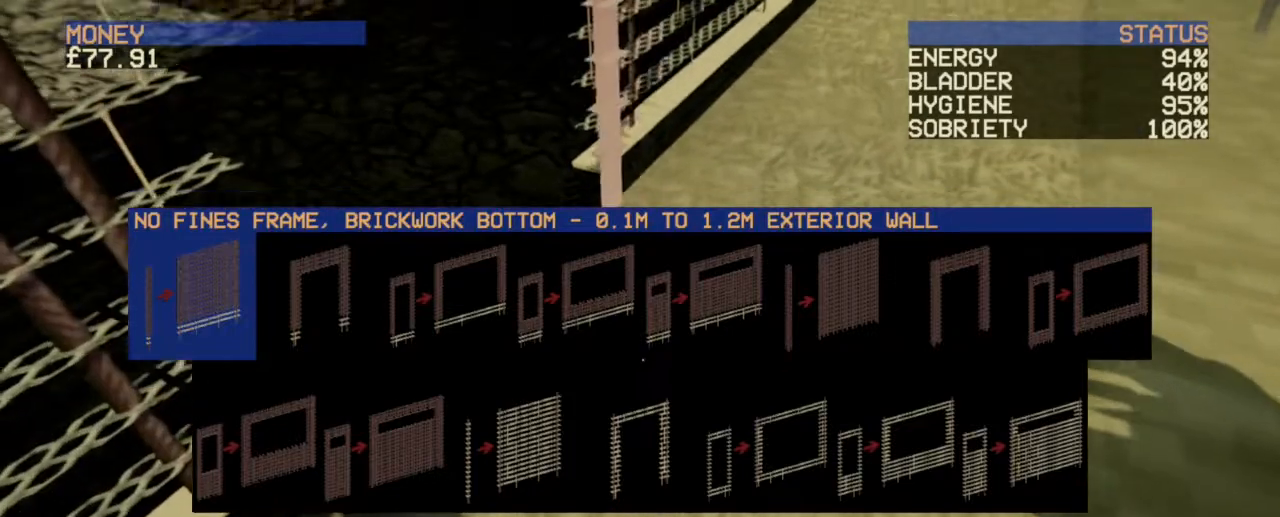
{"keys": [], "mouse": ["left"], "events": [[400, "mouse_left", "down"]]}
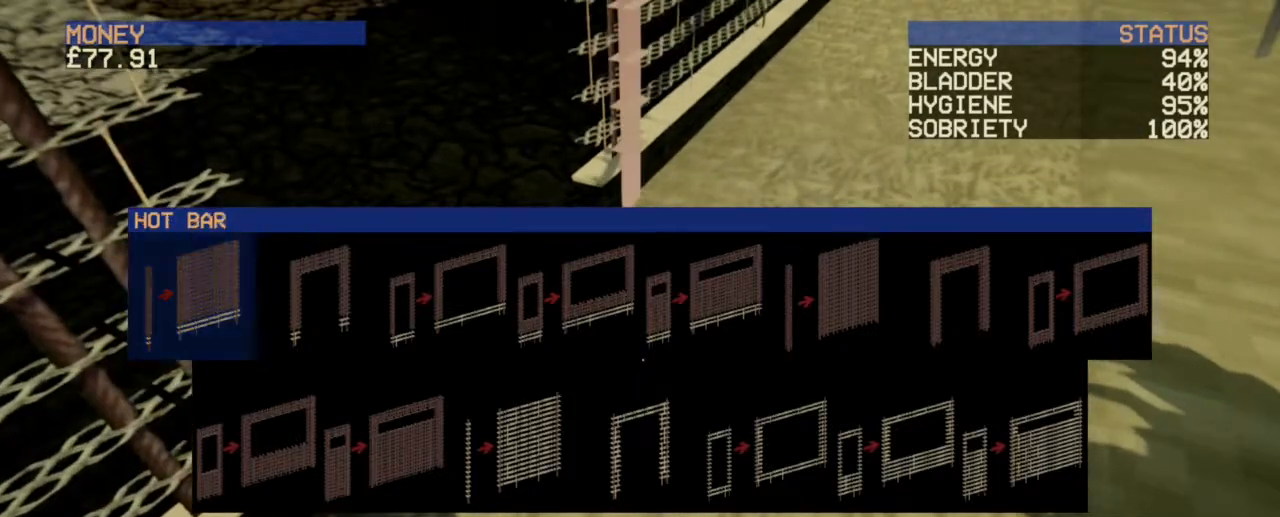
{"keys": [], "mouse": [], "events": [[40, "mouse_left", "up"], [160, "mouse_left", "down"], [240, "mouse_left", "up"]]}
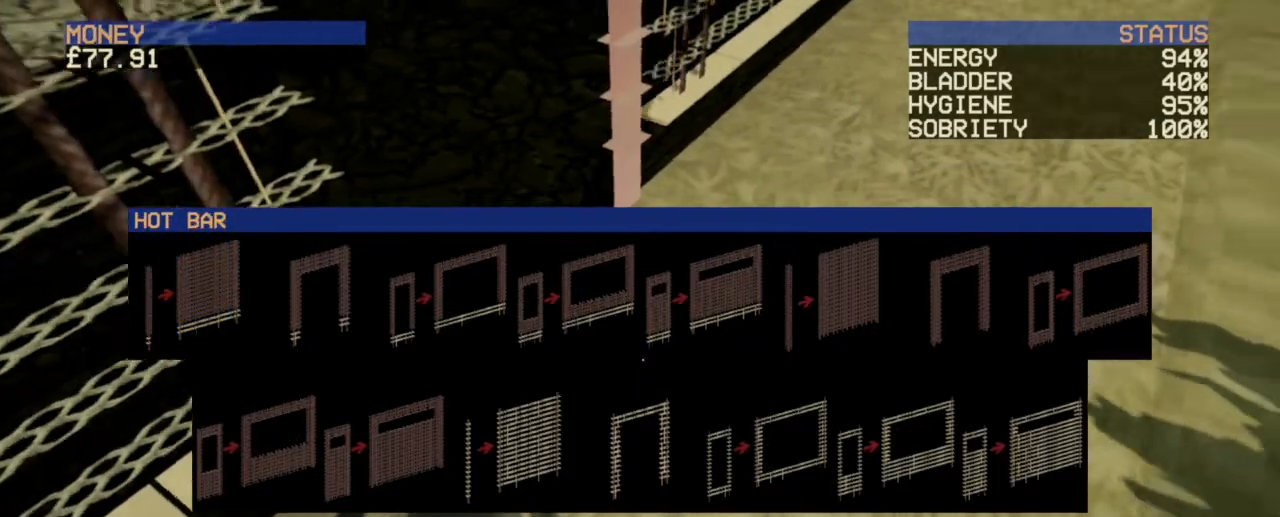
{"keys": [], "mouse": [], "events": []}
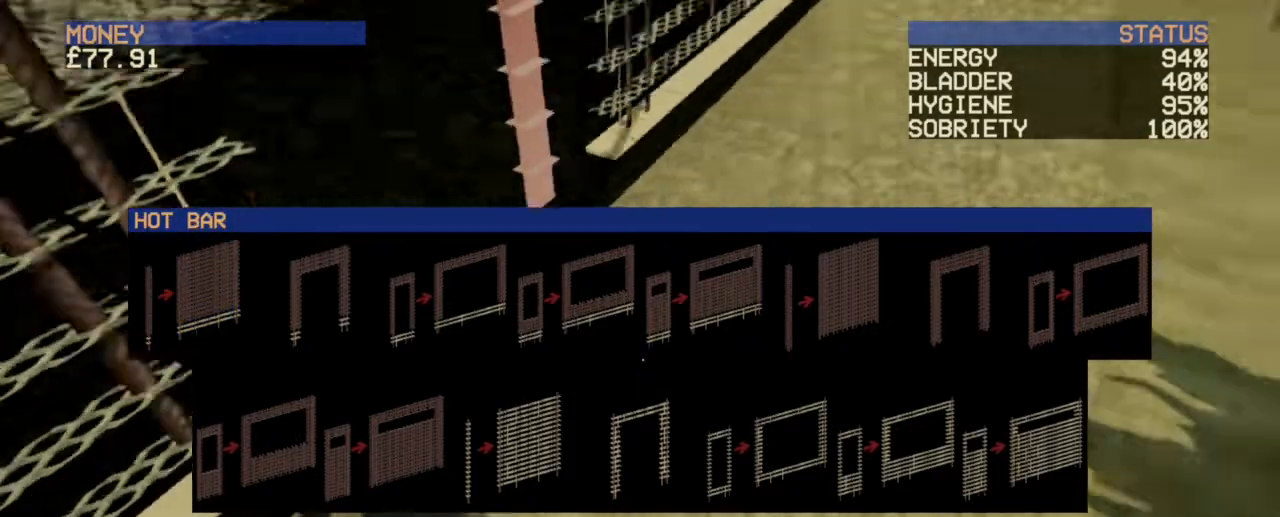
{"keys": [], "mouse": [], "events": []}
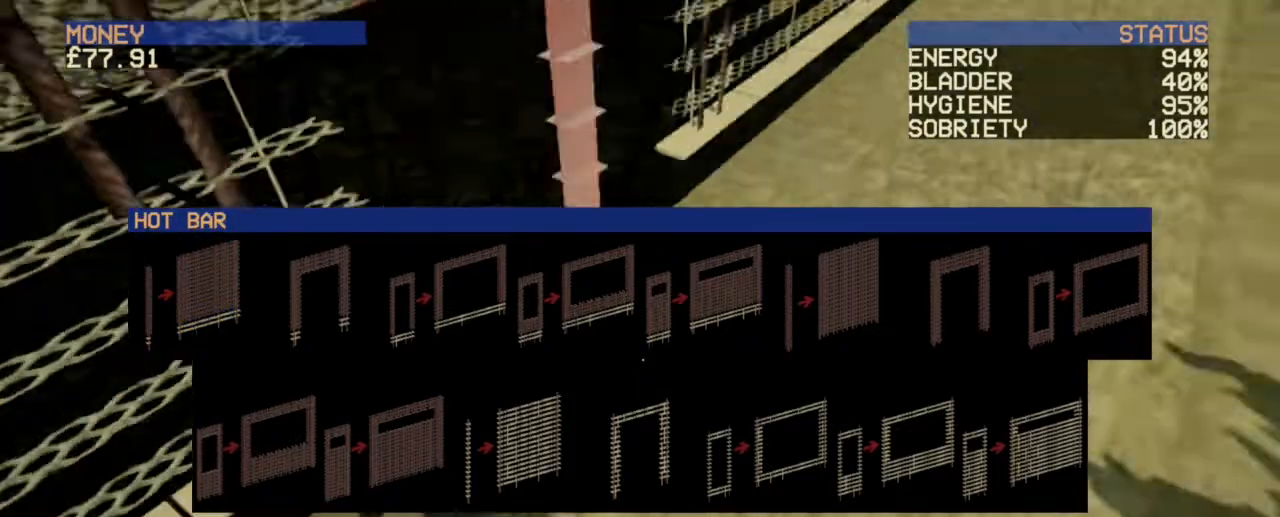
{"keys": [], "mouse": [], "events": [[120, "mouse_left", "down"], [200, "mouse_left", "up"], [280, "mouse_right", "down"], [360, "mouse_left", "down"], [360, "mouse_right", "up"], [440, "mouse_left", "up"]]}
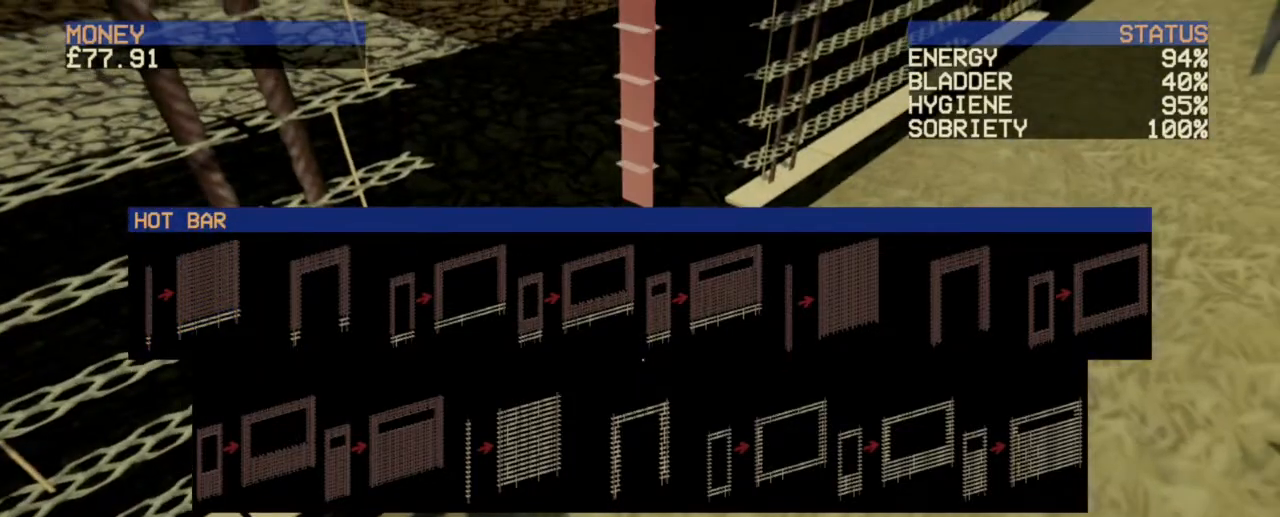
{"keys": [], "mouse": ["left"], "events": [[40, "mouse_right", "down"], [120, "mouse_left", "down"], [120, "mouse_right", "up"], [160, "mouse_left", "up"], [280, "mouse_right", "down"], [320, "mouse_left", "down"], [320, "mouse_right", "up"], [400, "mouse_left", "up"], [440, "mouse_right", "down"], [520, "mouse_left", "down"], [520, "mouse_right", "up"]]}
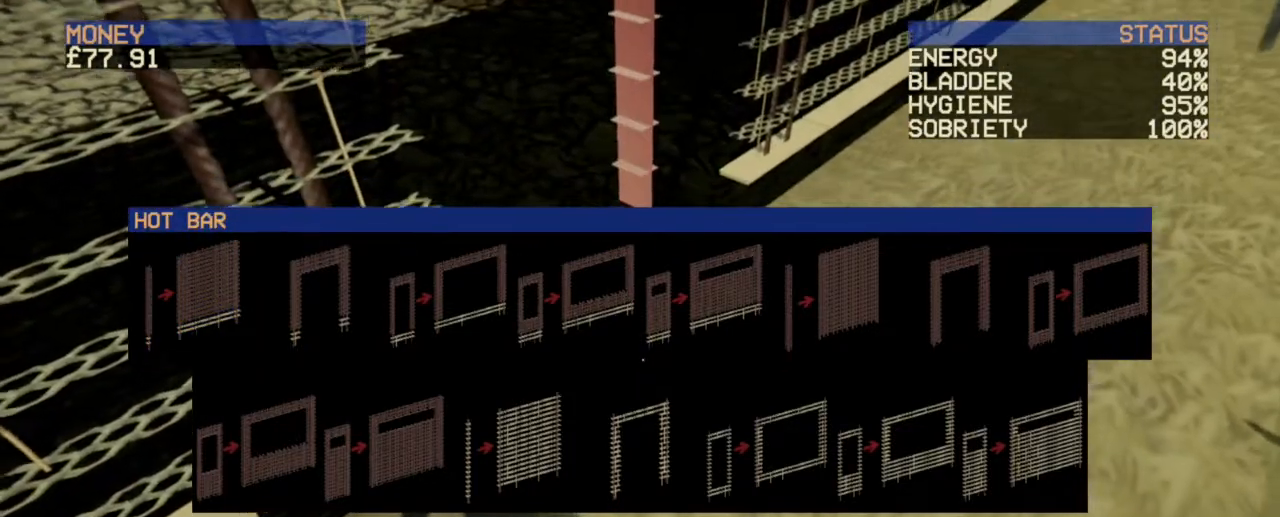
{"keys": [], "mouse": [], "events": [[40, "mouse_left", "up"]]}
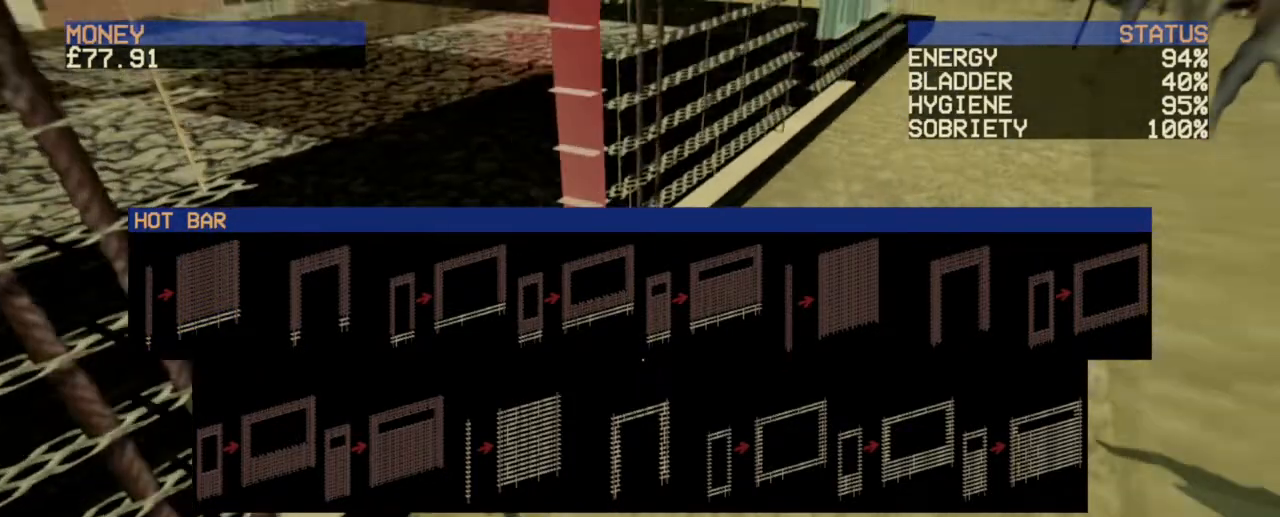
{"keys": [], "mouse": [], "events": []}
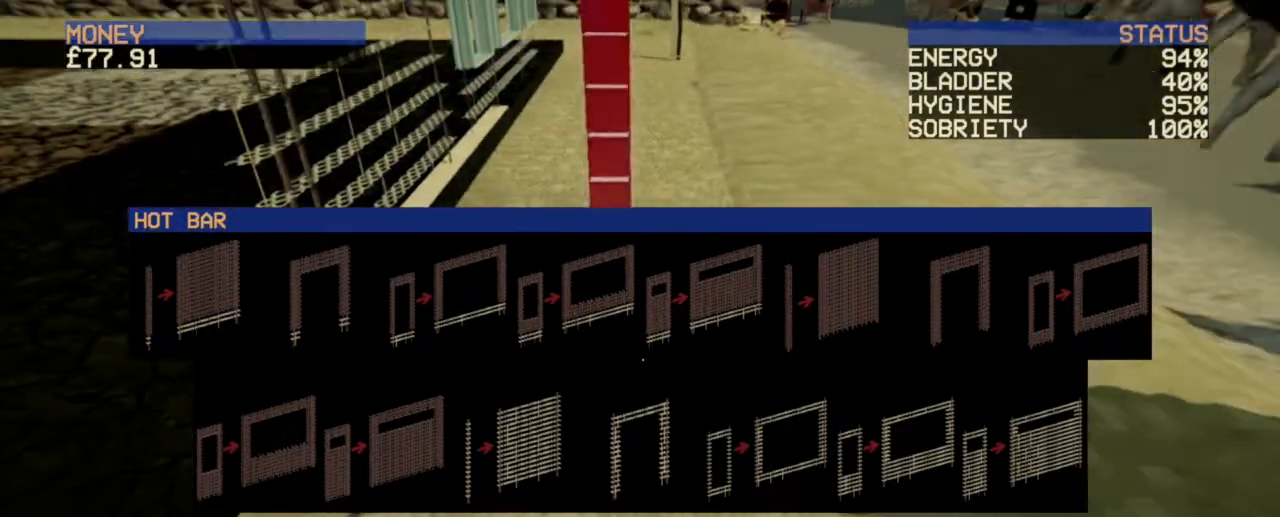
{"keys": [], "mouse": [], "events": []}
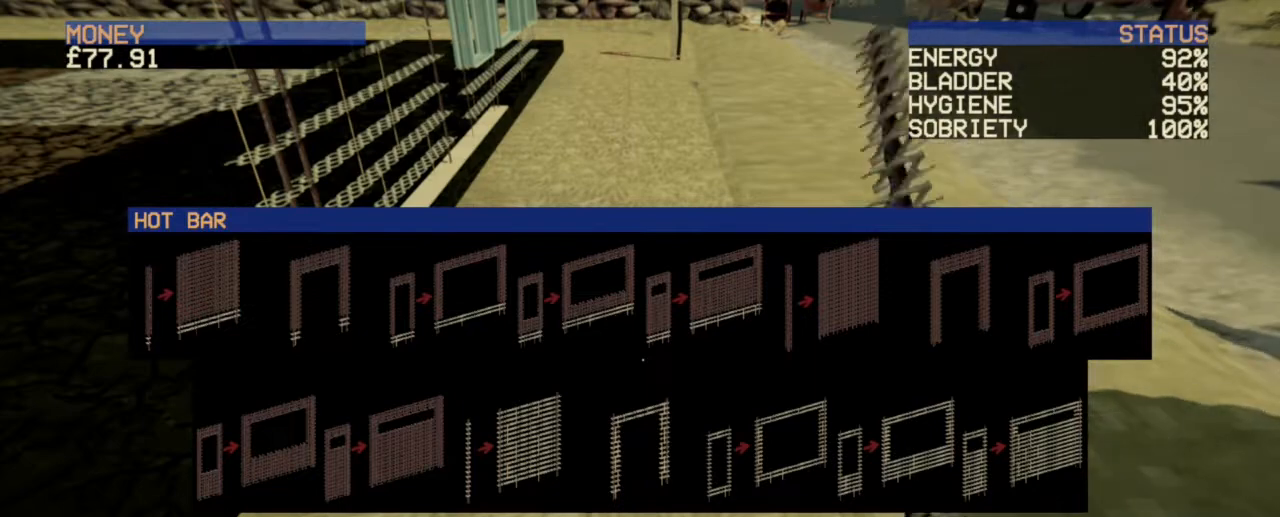
{"keys": ["s"], "mouse": [], "events": [[400, "s", "down"]]}
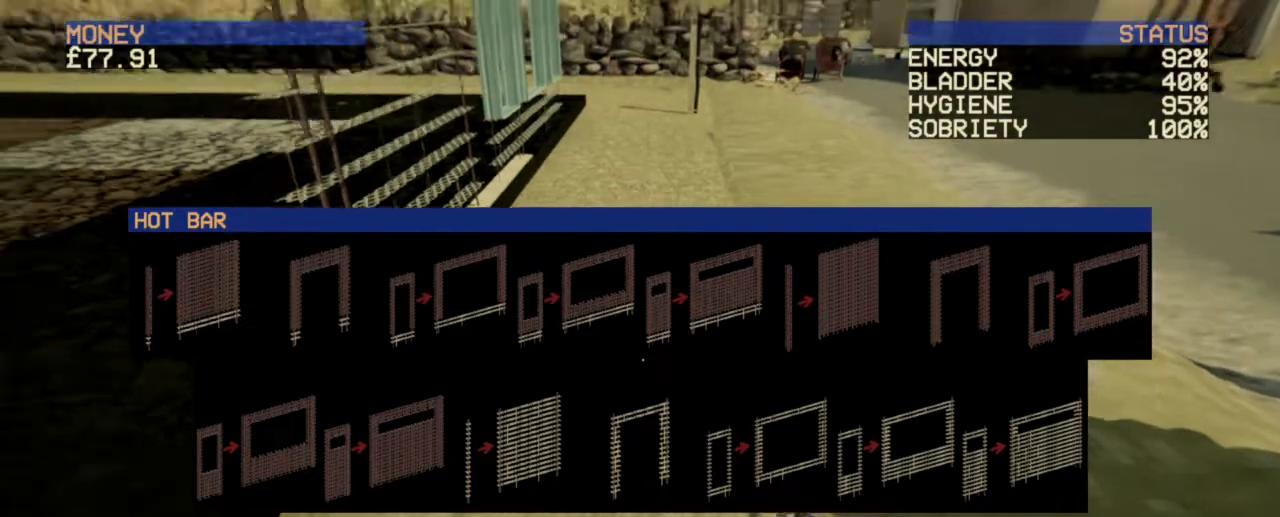
{"keys": ["escape"], "mouse": [], "events": [[200, "s", "up"], [400, "escape", "down"]]}
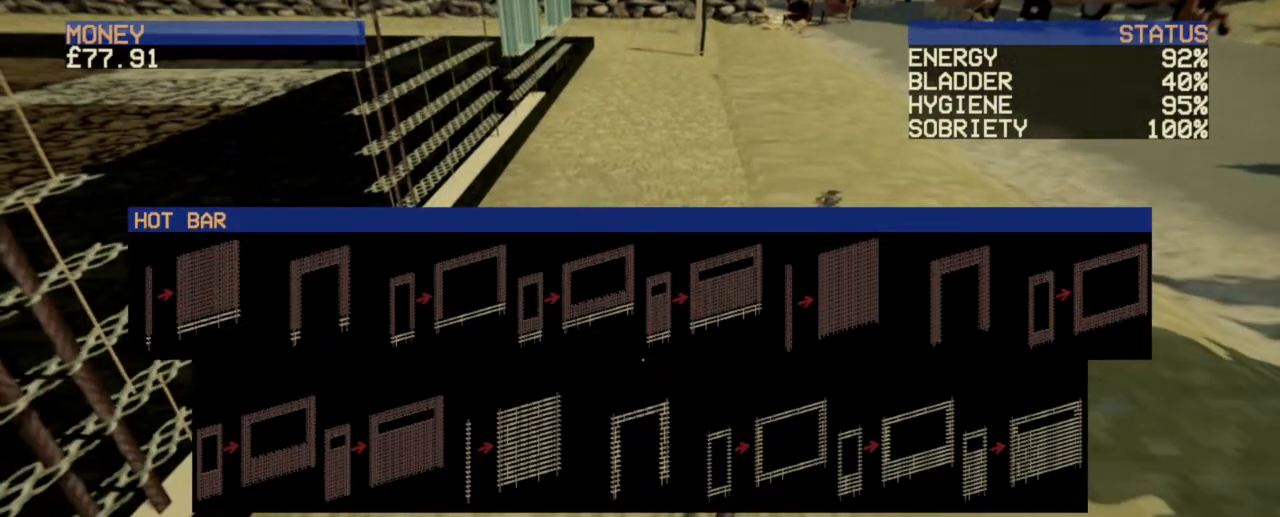
{"keys": [], "mouse": [], "events": [[40, "escape", "up"], [400, "escape", "down"], [520, "escape", "up"]]}
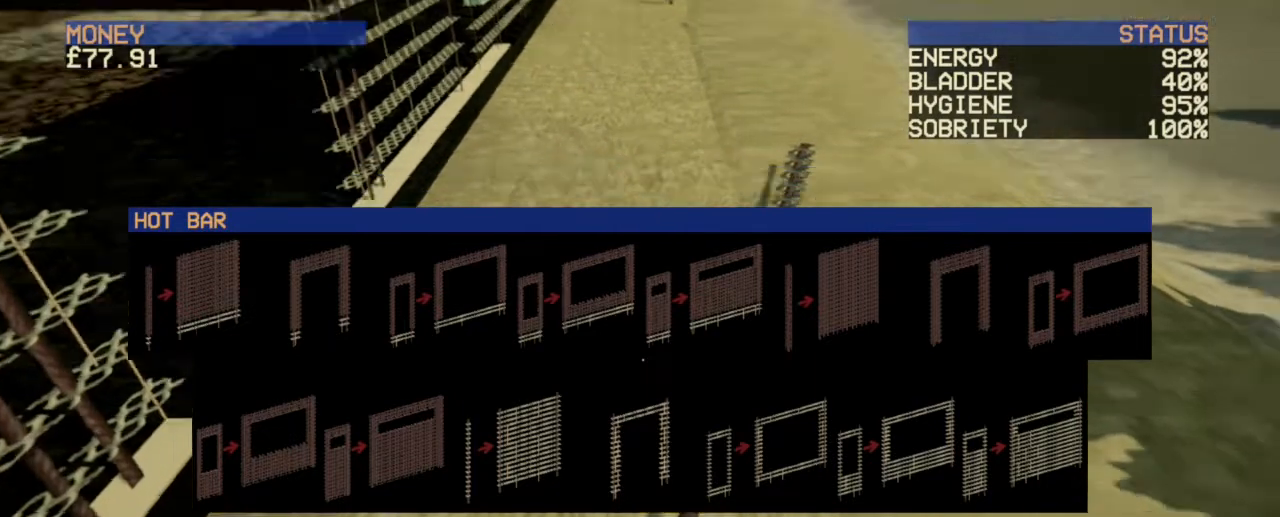
{"keys": ["w"], "mouse": [], "events": [[480, "w", "down"]]}
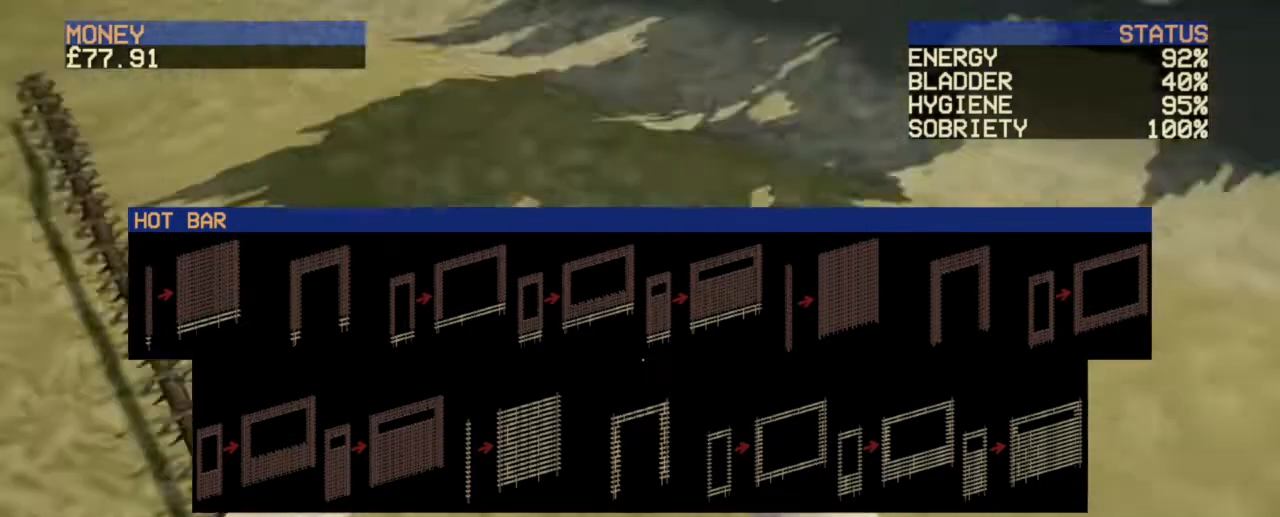
{"keys": [], "mouse": [], "events": [[480, "w", "up"]]}
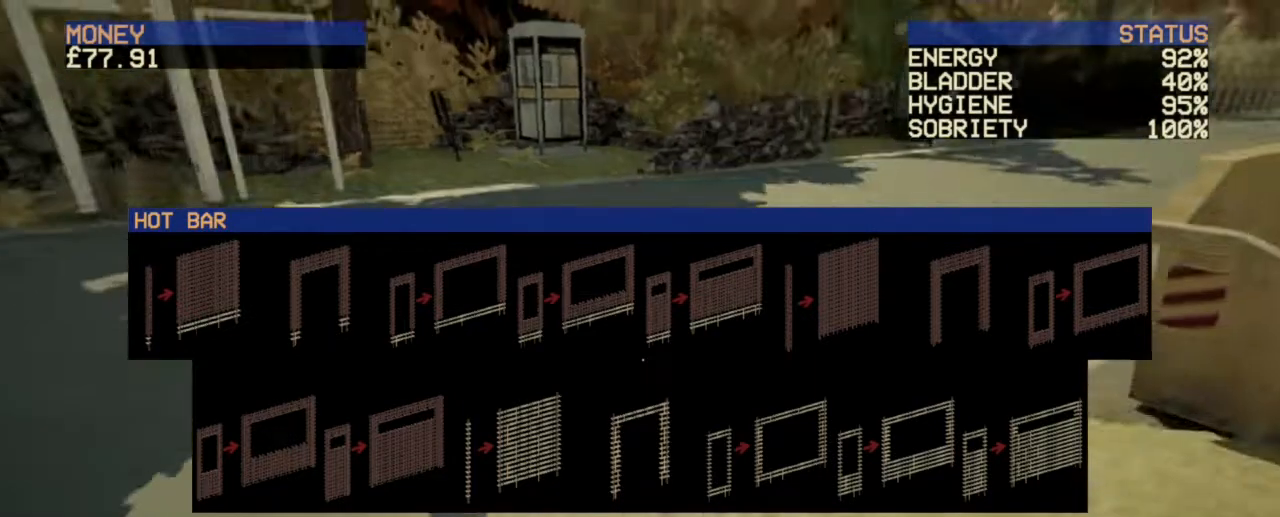
{"keys": [], "mouse": [], "events": [[280, "mouse_left", "down"], [360, "mouse_left", "up"]]}
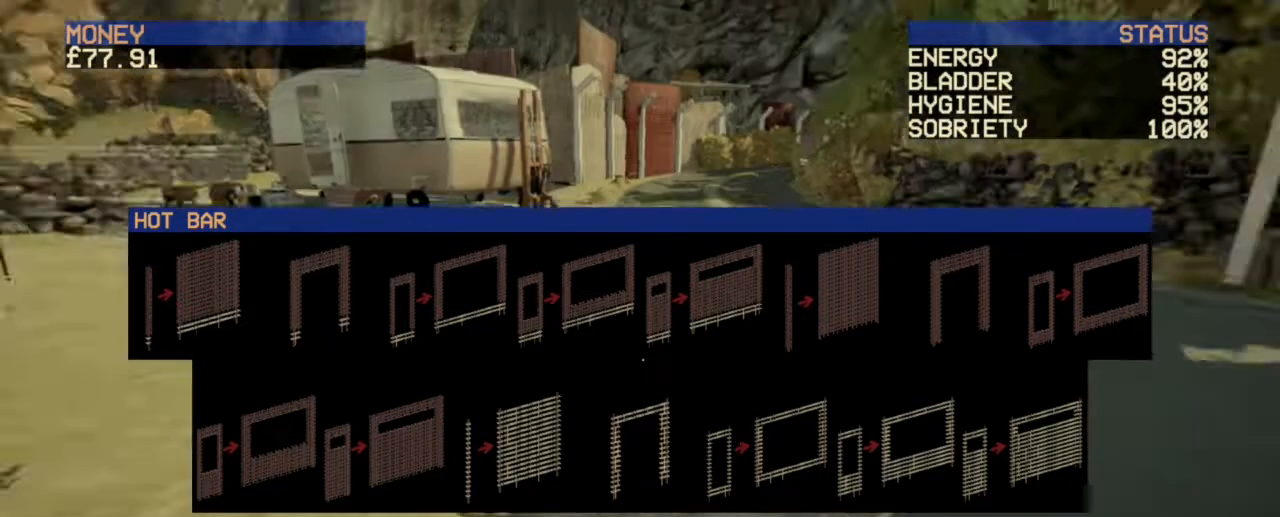
{"keys": [], "mouse": ["left"], "events": [[40, "mouse_left", "down"], [80, "mouse_left", "up"], [160, "mouse_right", "down"], [240, "mouse_left", "down"], [280, "mouse_right", "up"], [360, "mouse_left", "up"], [400, "mouse_right", "down"], [480, "mouse_left", "down"], [520, "mouse_right", "up"]]}
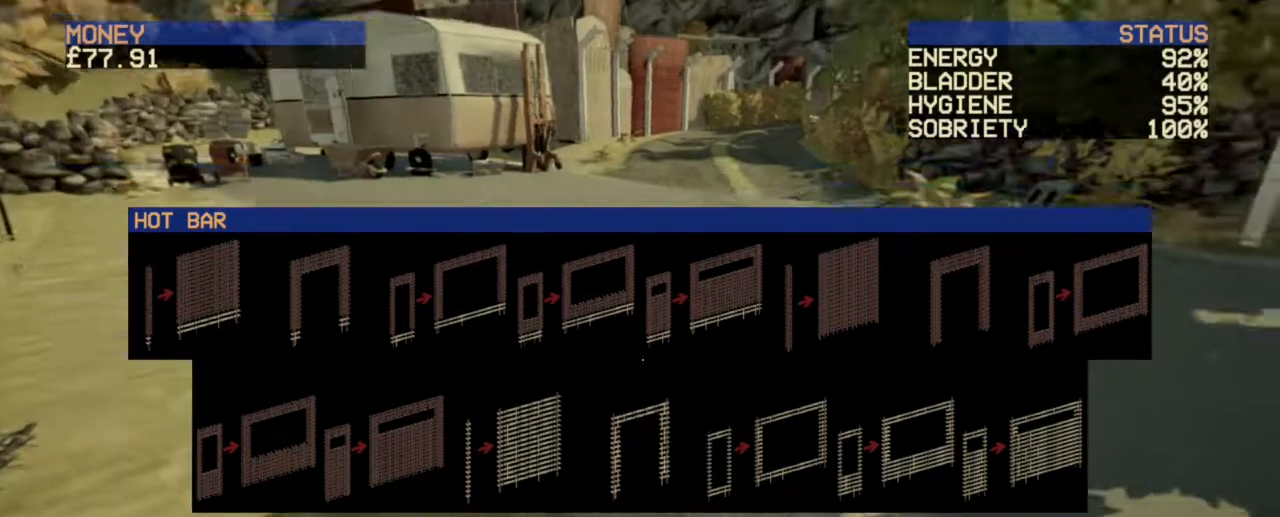
{"keys": [], "mouse": ["right"], "events": [[40, "mouse_left", "up"], [120, "mouse_left", "down"], [120, "mouse_right", "down"], [160, "mouse_right", "up"], [200, "mouse_left", "up"], [200, "mouse_right", "down"], [320, "mouse_left", "down"], [320, "mouse_right", "up"], [400, "mouse_left", "up"], [400, "mouse_right", "down"]]}
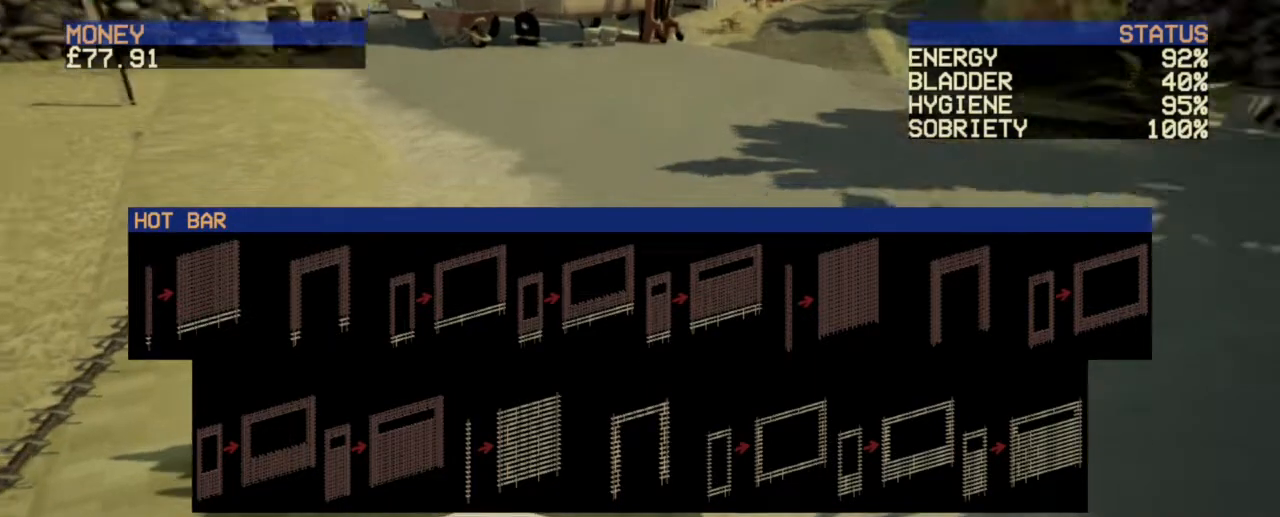
{"keys": [], "mouse": ["right"], "events": [[40, "mouse_left", "down"], [40, "mouse_right", "up"], [120, "mouse_left", "up"], [120, "mouse_right", "down"], [200, "mouse_left", "down"], [200, "mouse_right", "up"], [280, "mouse_left", "up"], [320, "mouse_right", "down"], [400, "mouse_left", "down"], [400, "mouse_right", "up"], [480, "mouse_left", "up"], [480, "mouse_right", "down"]]}
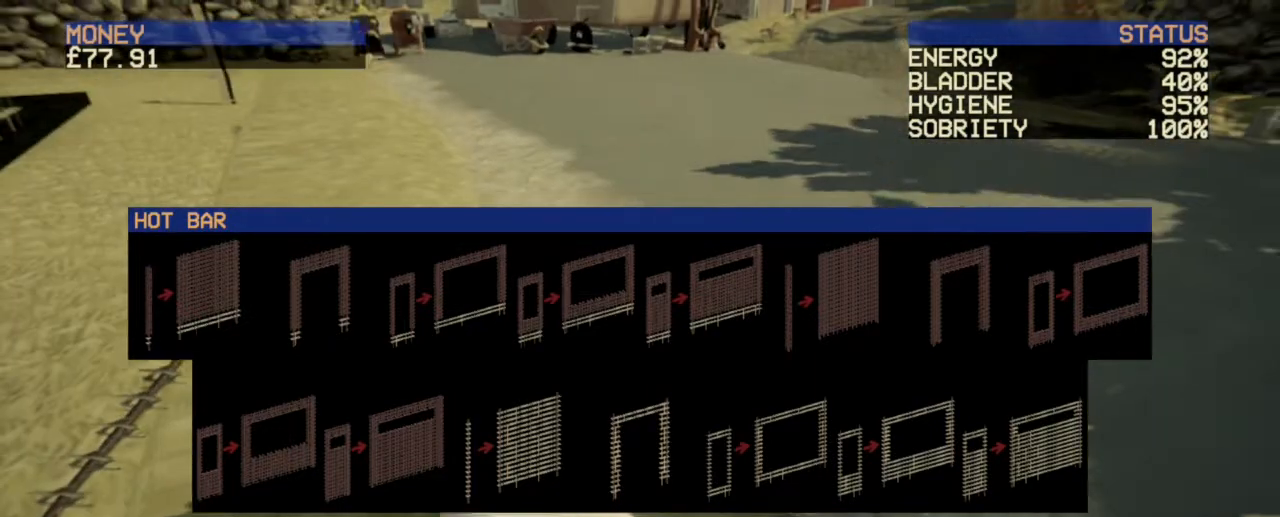
{"keys": [], "mouse": [], "events": [[40, "mouse_left", "down"], [80, "mouse_right", "up"], [120, "mouse_left", "up"], [160, "mouse_right", "down"], [240, "mouse_right", "up"]]}
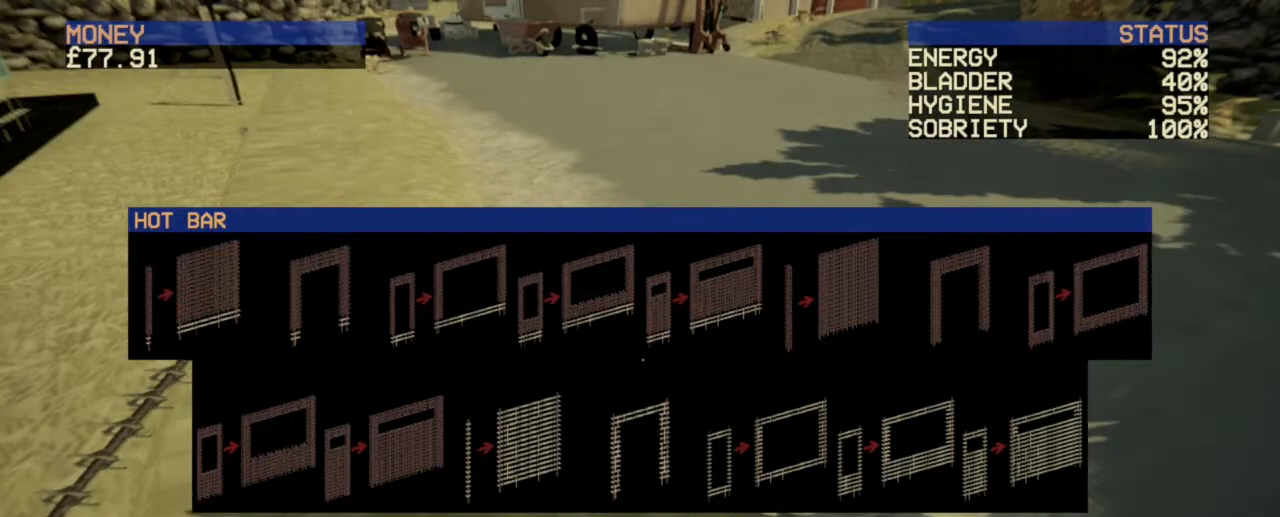
{"keys": [], "mouse": [], "events": []}
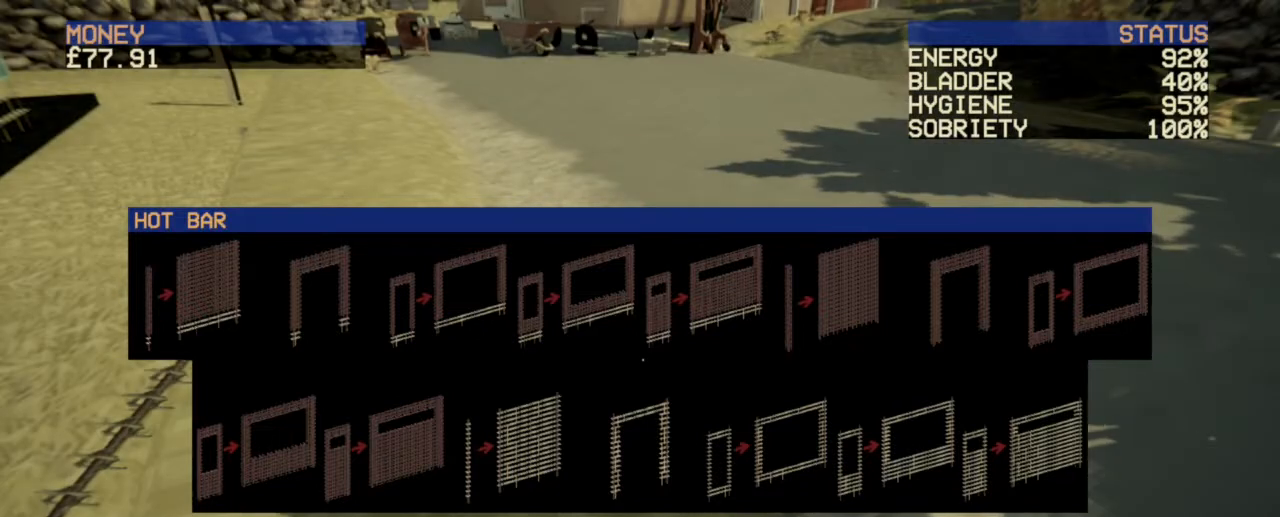
{"keys": [], "mouse": [], "events": [[320, "f1", "down"], [440, "f1", "up"]]}
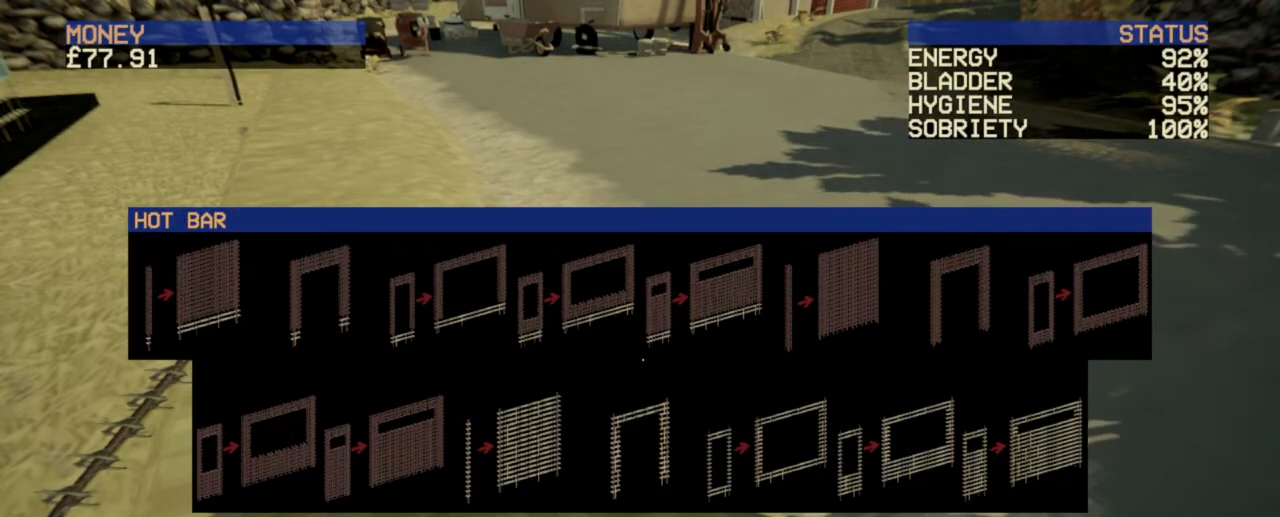
{"keys": [], "mouse": [], "events": [[320, "f1", "down"], [480, "f1", "up"]]}
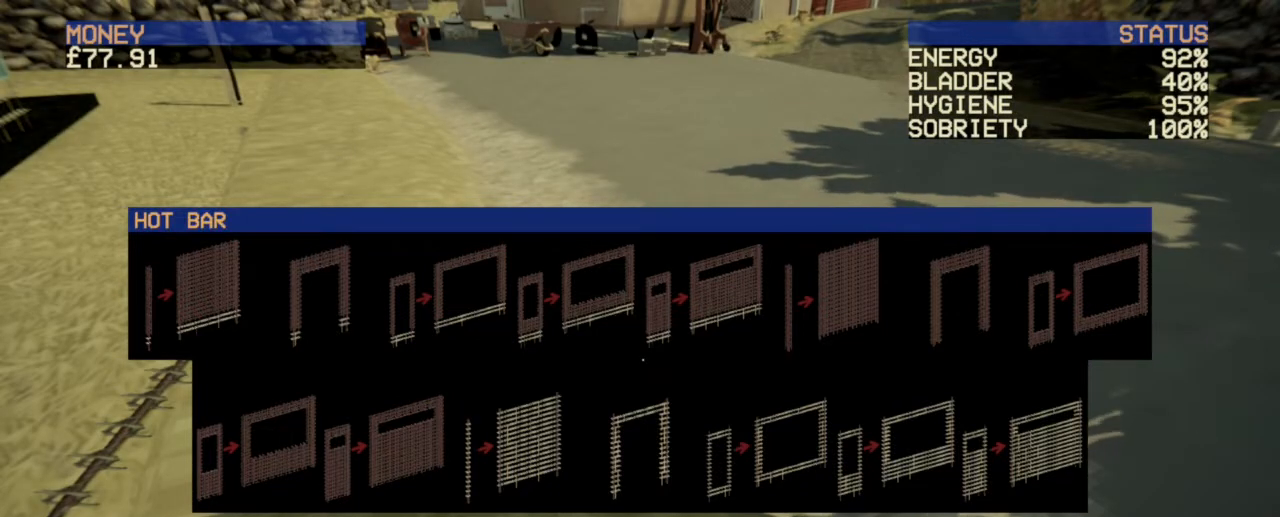
{"keys": [], "mouse": [], "events": []}
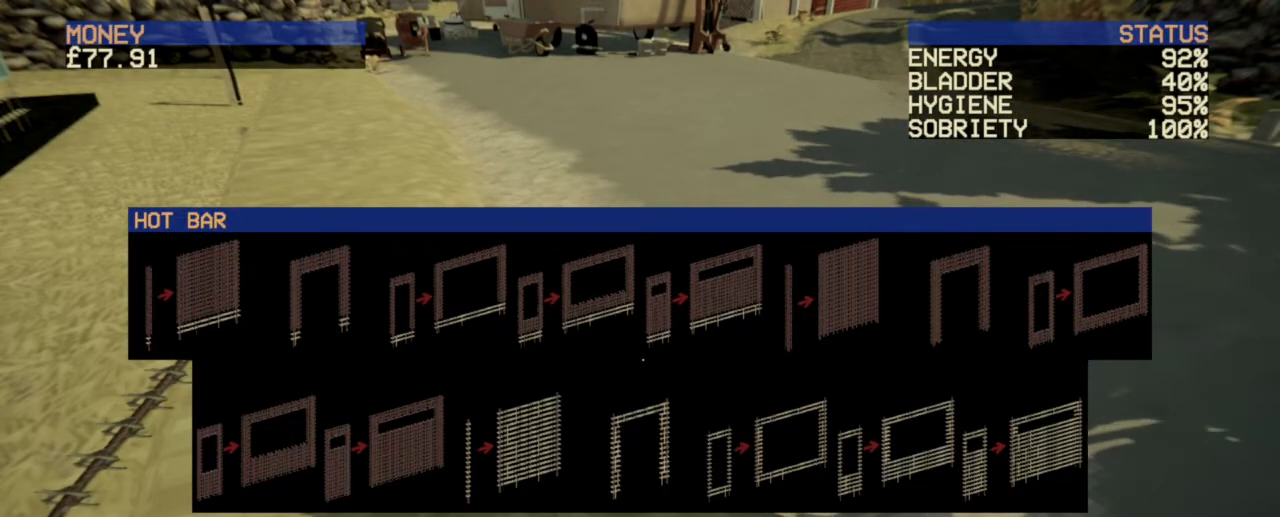
{"keys": [], "mouse": [], "events": [[40, "q", "down"], [160, "q", "up"], [240, "w", "down"], [400, "e", "down"], [440, "w", "up"], [520, "e", "up"]]}
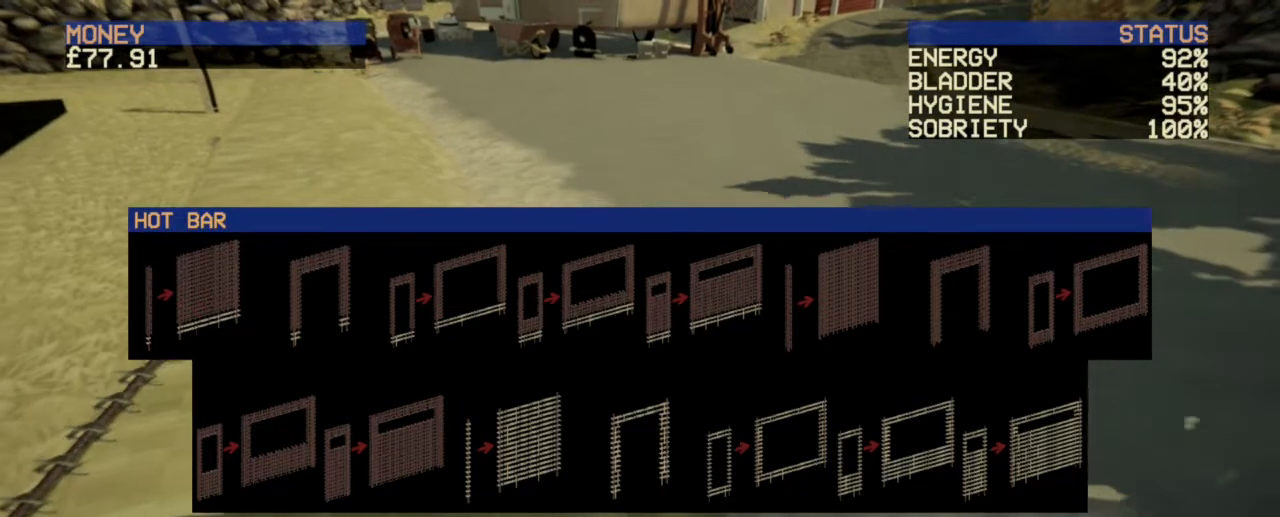
{"keys": [], "mouse": [], "events": []}
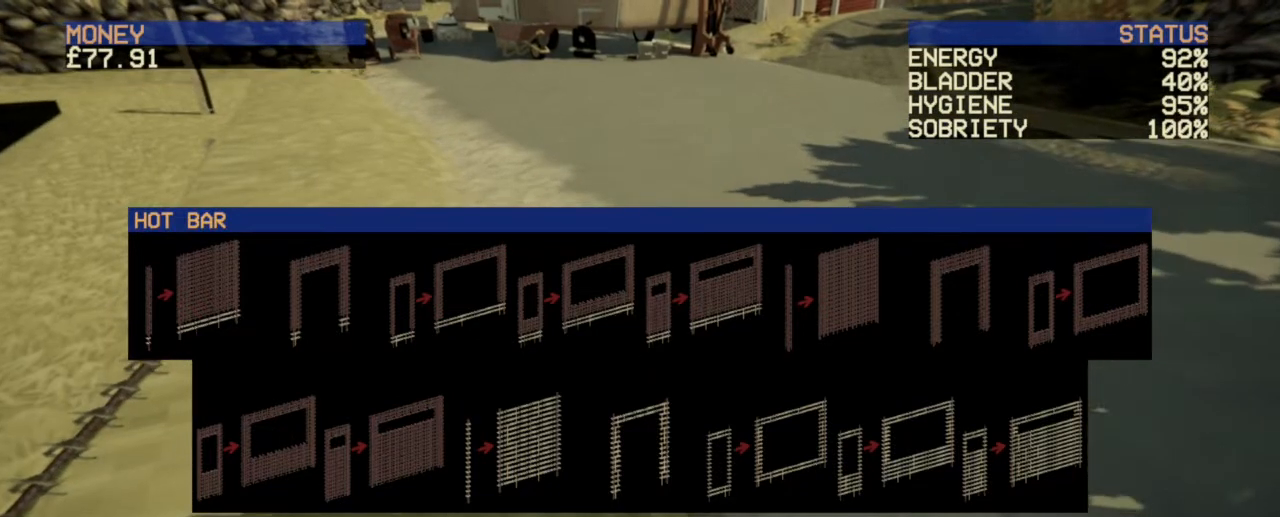
{"keys": [], "mouse": [], "events": [[120, "w", "down"], [240, "w", "up"], [400, "q", "down"], [520, "q", "up"]]}
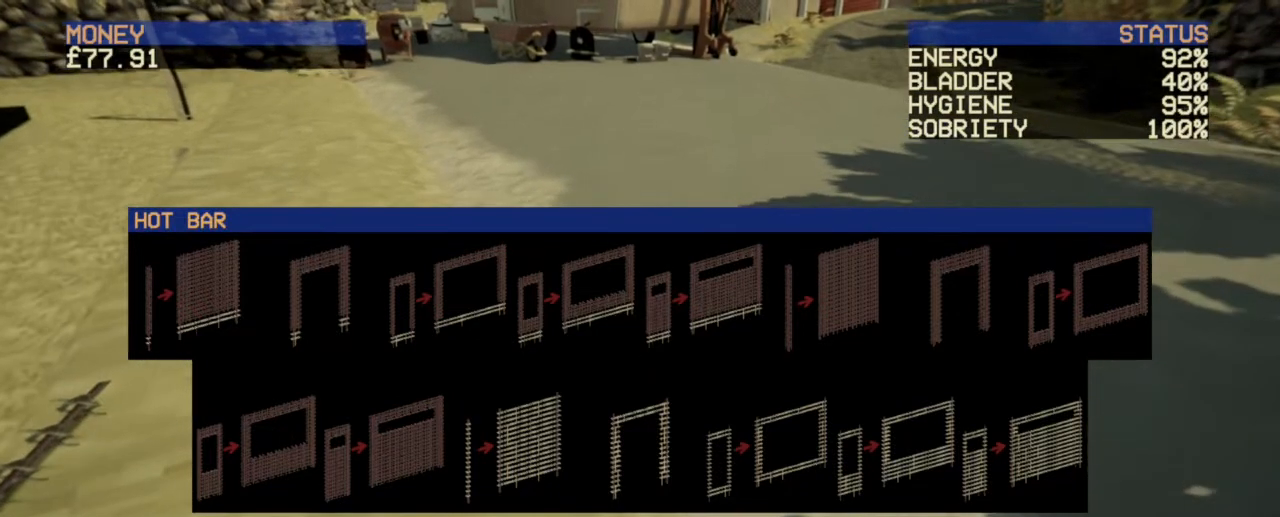
{"keys": [], "mouse": [], "events": []}
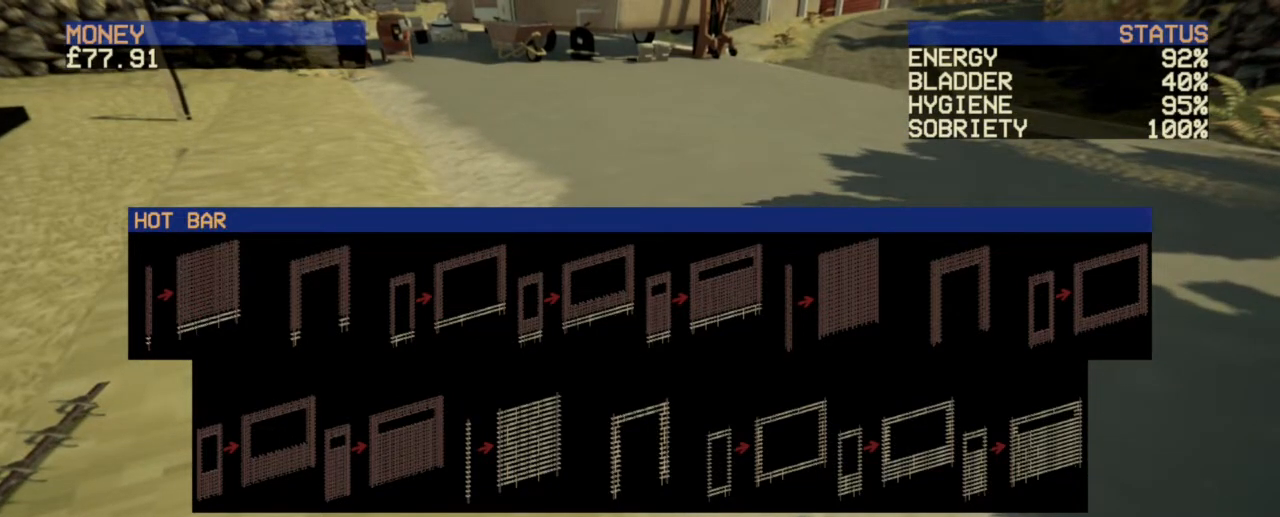
{"keys": ["d"], "mouse": [], "events": [[160, "r", "down"], [280, "r", "up"], [520, "d", "down"]]}